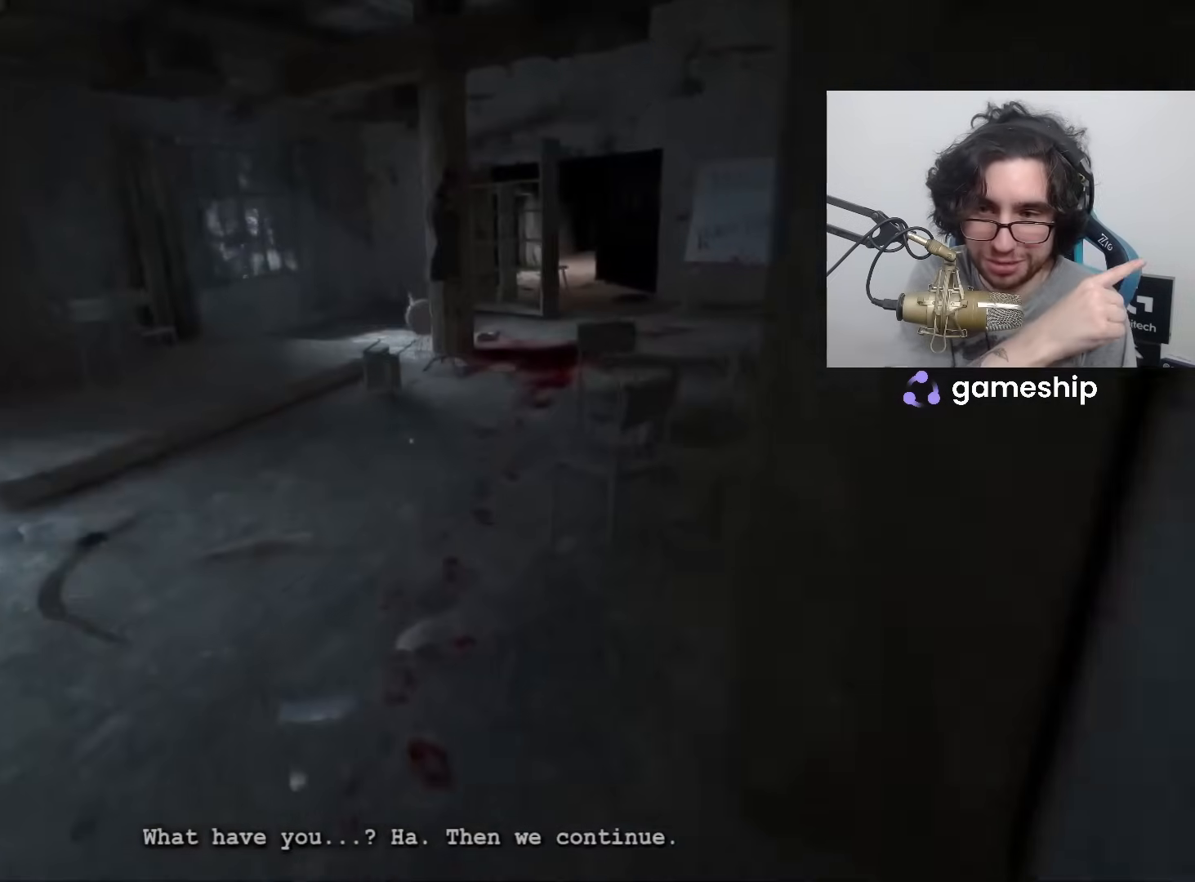
Gameplay with keyboard and mouse; each line is a JSON object with the keys and mouse buttons held at the frame after it. "events" lists presses ("down") and releases ("up") of "1", "2", "3", "4", "5", "a", "alt", "c", "ctrl", "d", "e", "f", "q", "r", "s", "shift", "space", "tab", "v", "w", "x", "z", "mouse_left", "mouse_middle", "mouse_right", "mouse_wheel_up" and "mouse_wheel_down" between this image and that frame as [ms after this image, input, new state], when the widget could be followed in between. "mouse_left", "mouse_middle", "mouse_right", "mouse_wheel_up", "mouse_wheel_down" = the "left", "middle", "right", "wheel_up", "wheel_down" buttons of the "mouse" list. No other keys are recorded. Mouse movement is not recorded.
{"keys": ["shift", "w"], "mouse": [], "events": []}
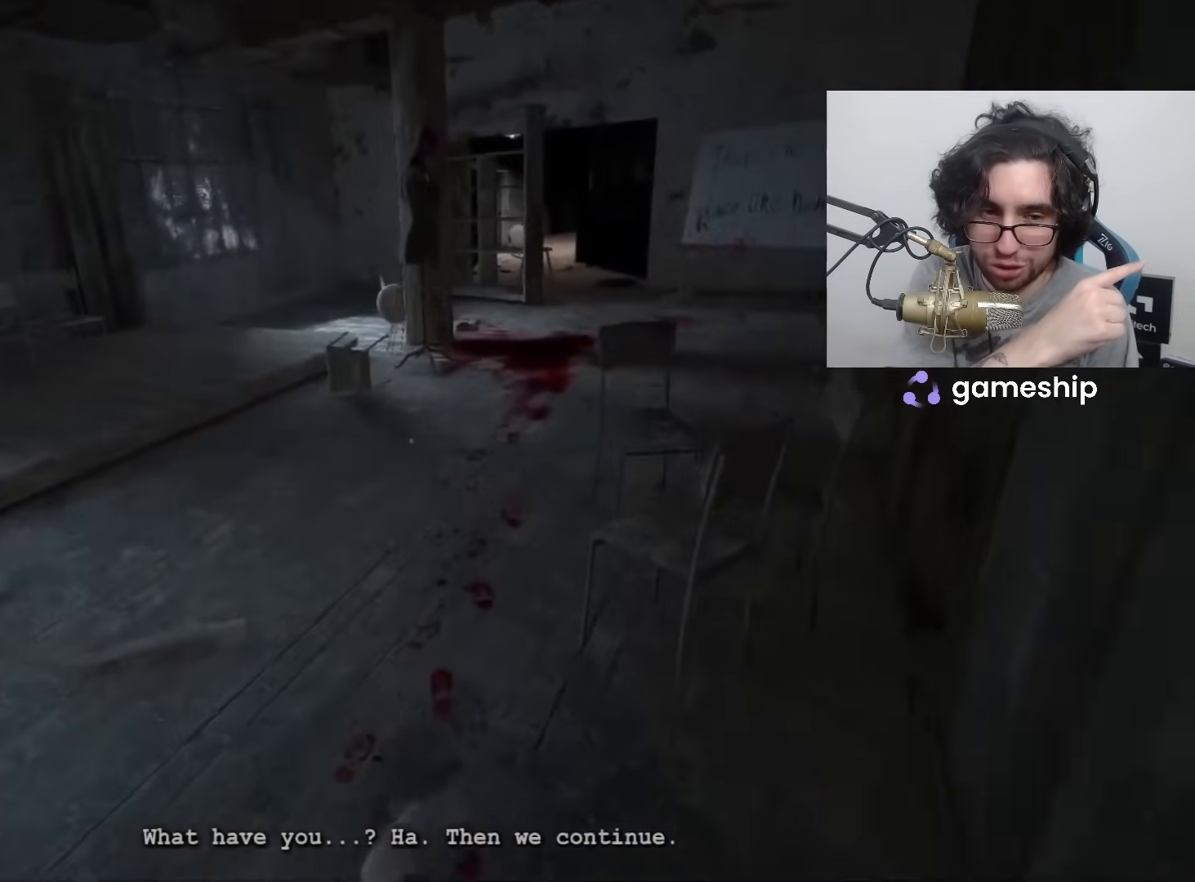
{"keys": ["shift", "w"], "mouse": [], "events": []}
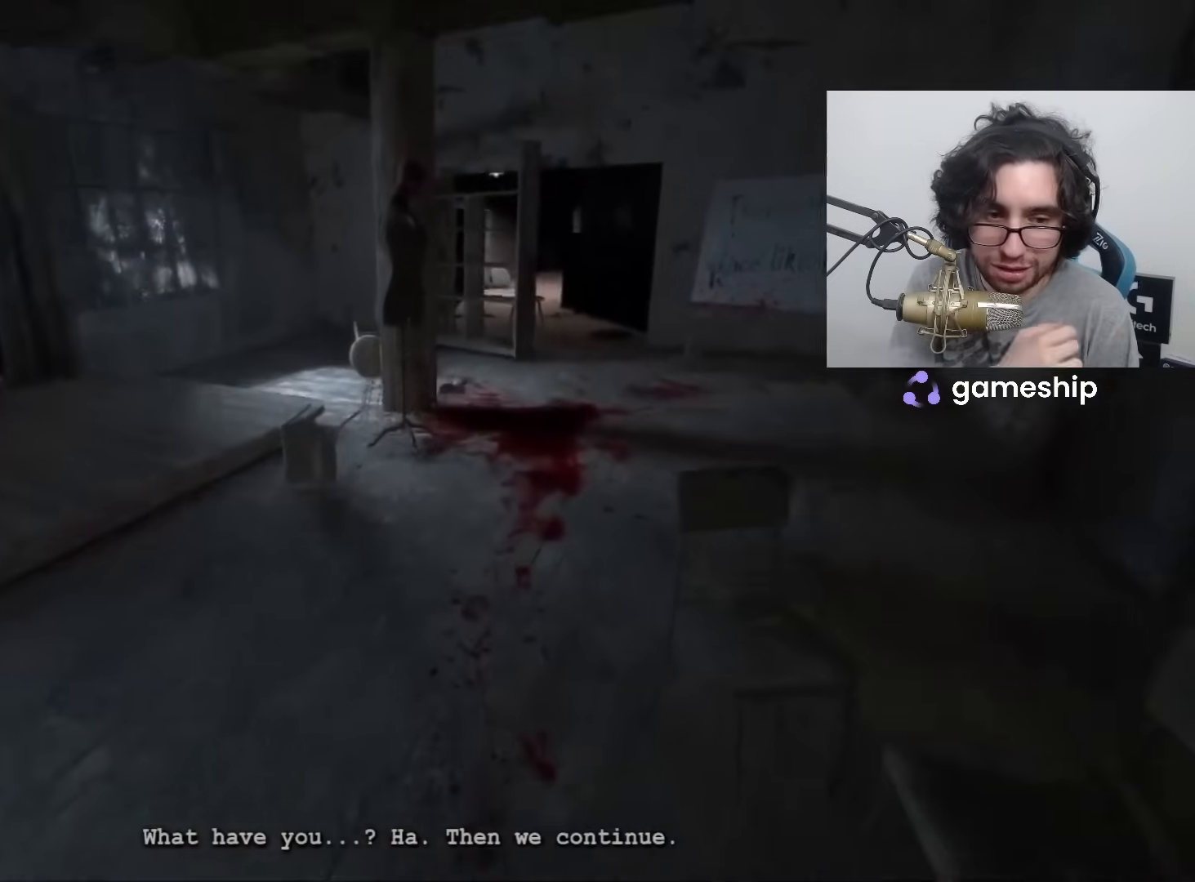
{"keys": ["shift", "w"], "mouse": [], "events": []}
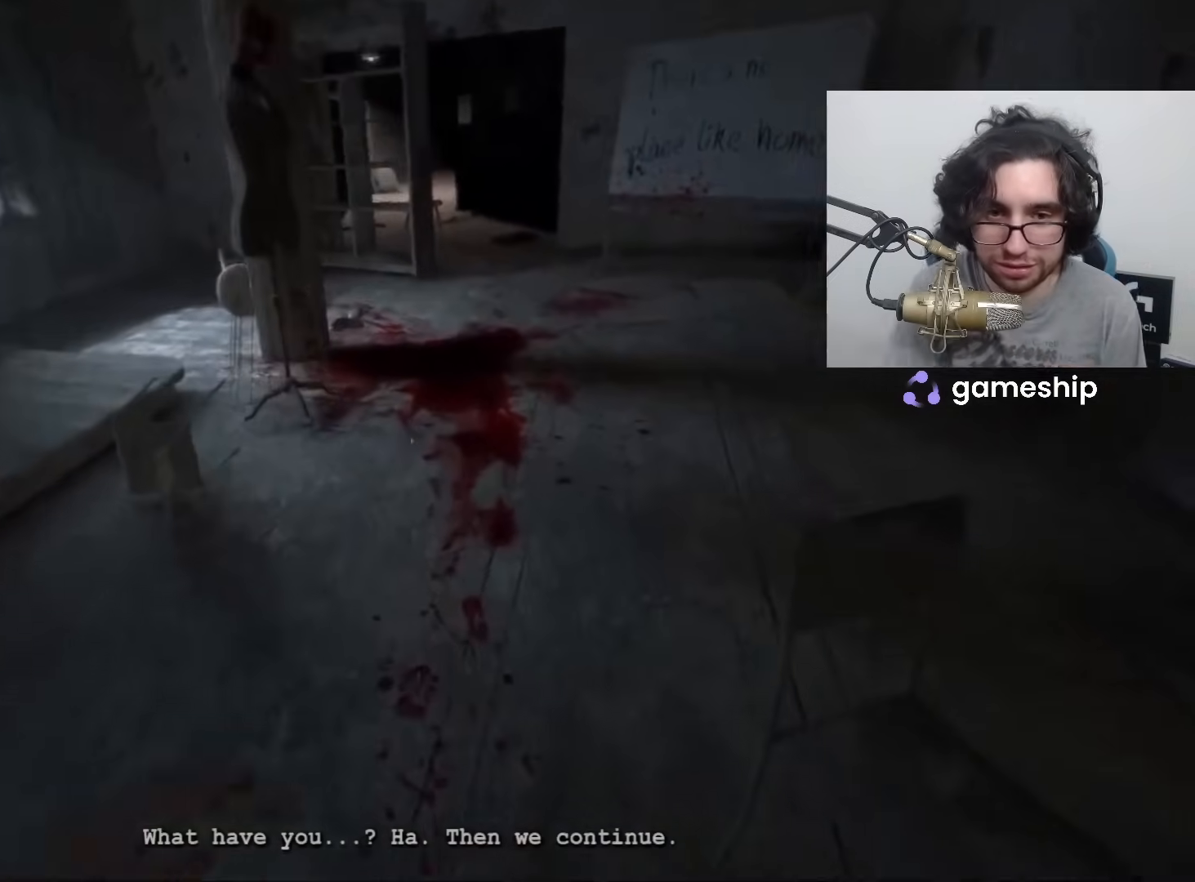
{"keys": ["shift", "w"], "mouse": [], "events": []}
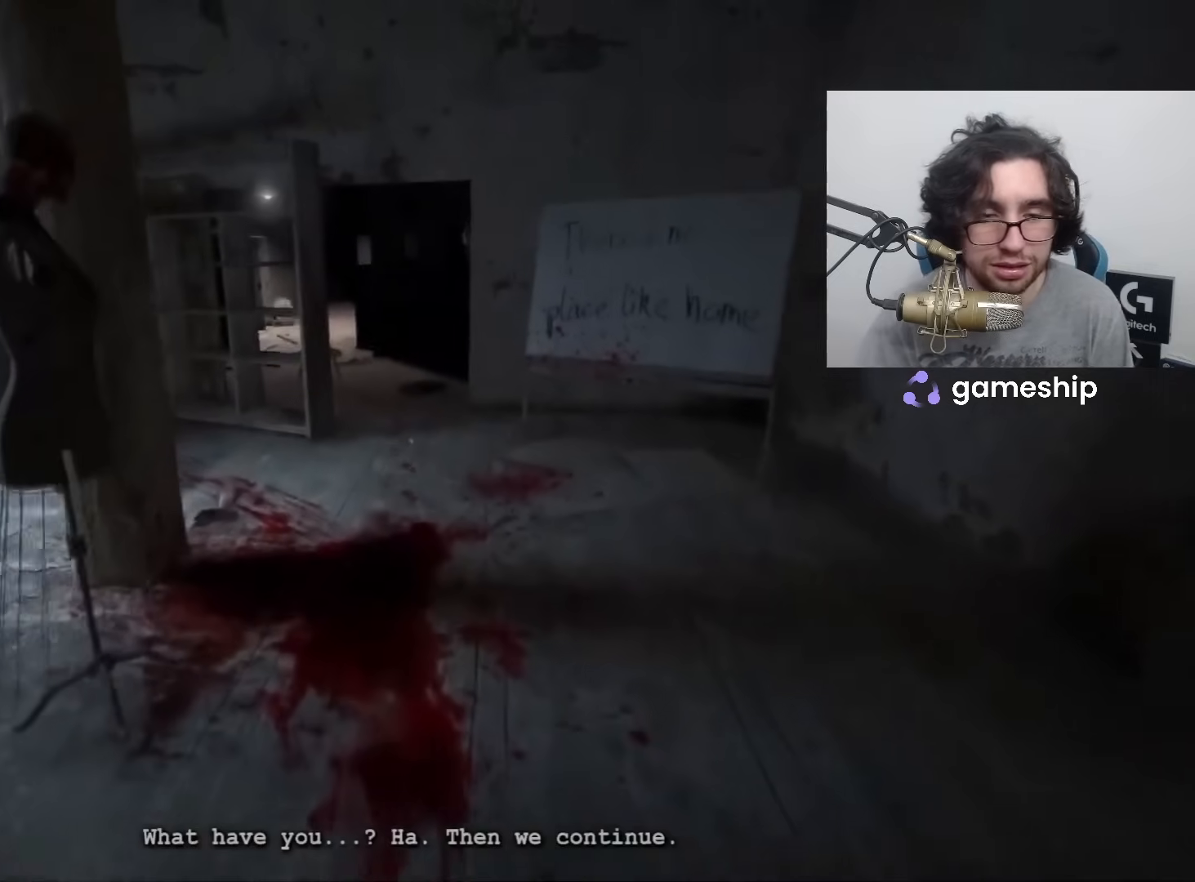
{"keys": ["shift", "w"], "mouse": [], "events": []}
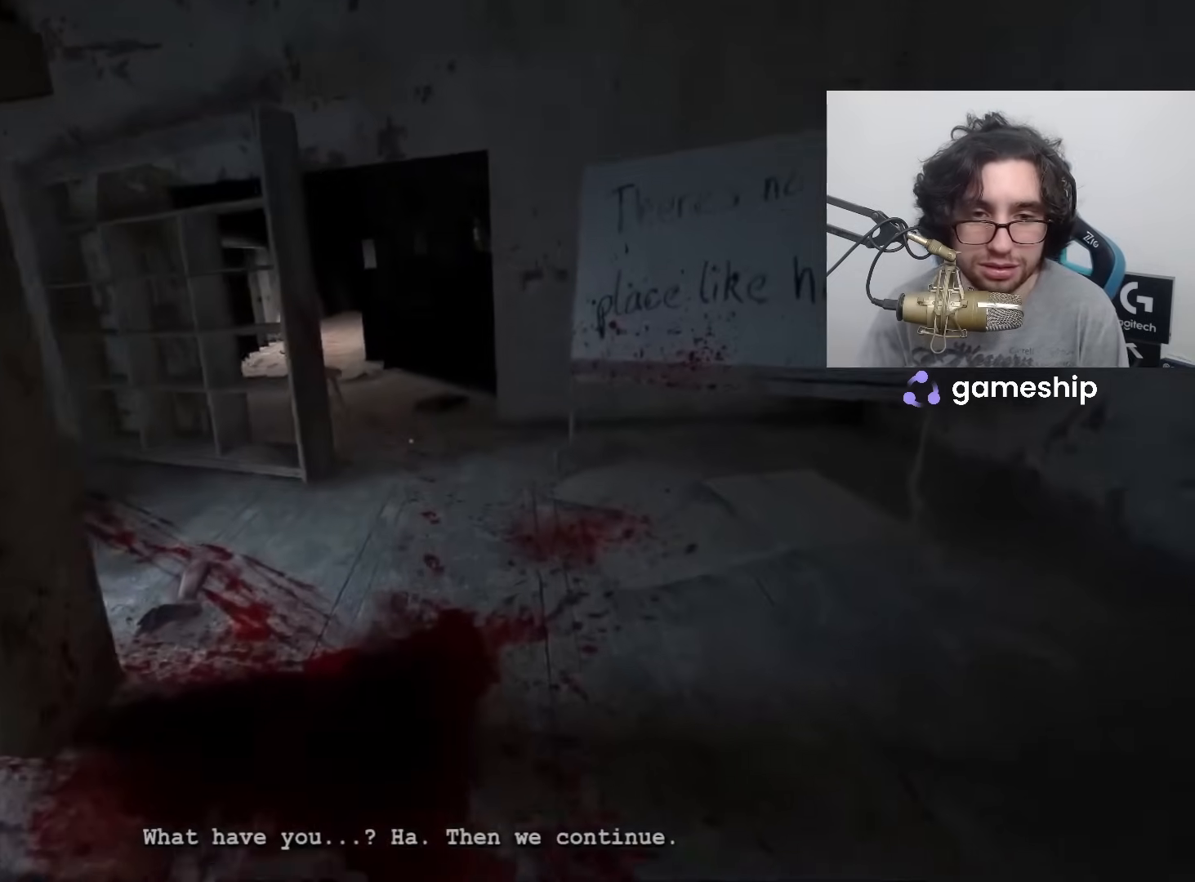
{"keys": ["shift", "w"], "mouse": [], "events": []}
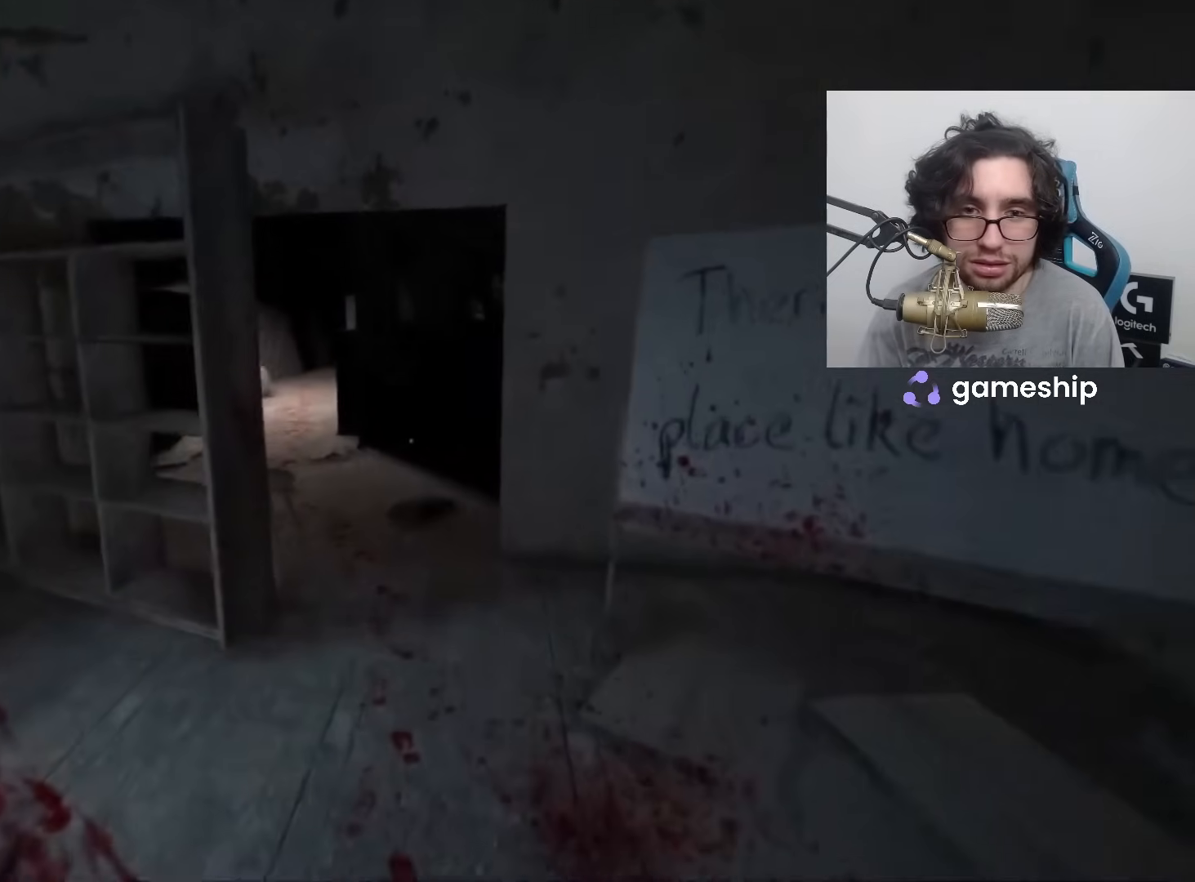
{"keys": ["shift", "w"], "mouse": [], "events": []}
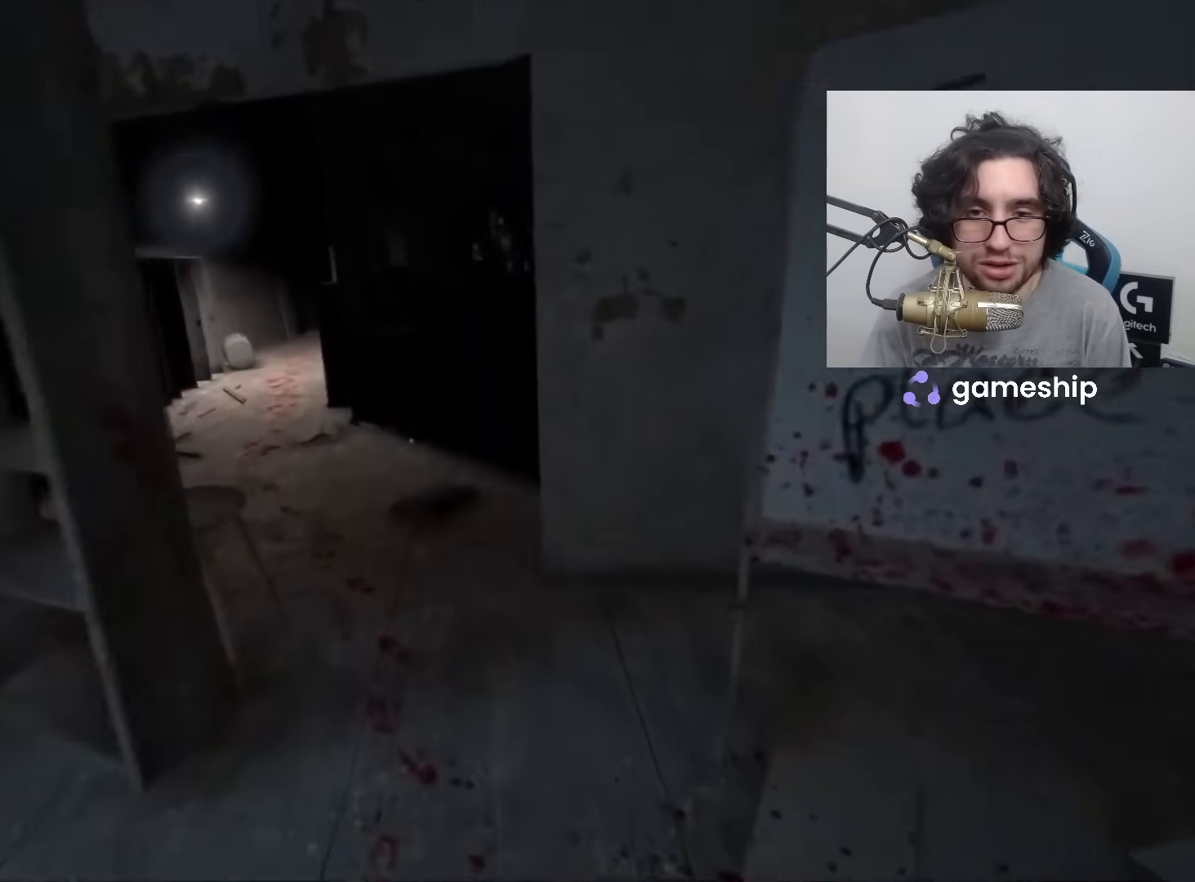
{"keys": ["shift", "w"], "mouse": [], "events": []}
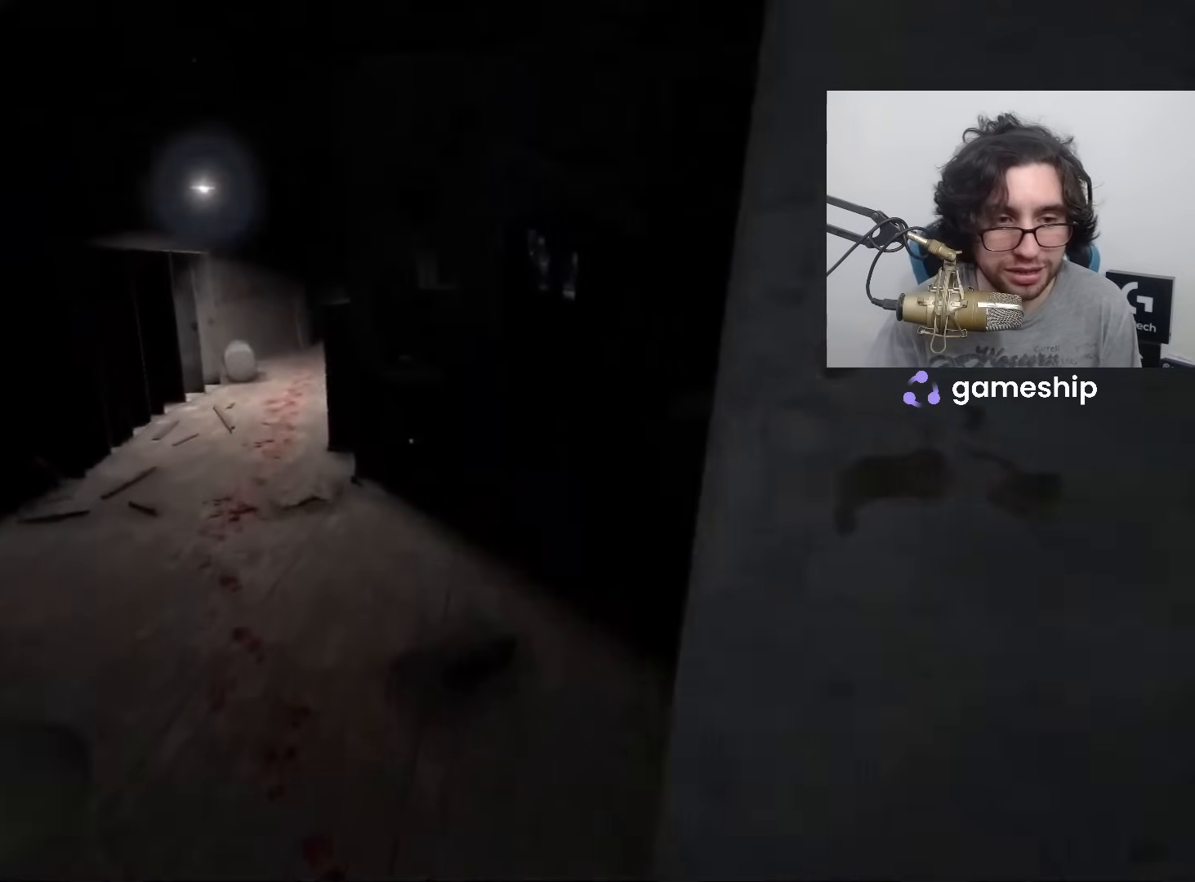
{"keys": ["shift", "w"], "mouse": [], "events": []}
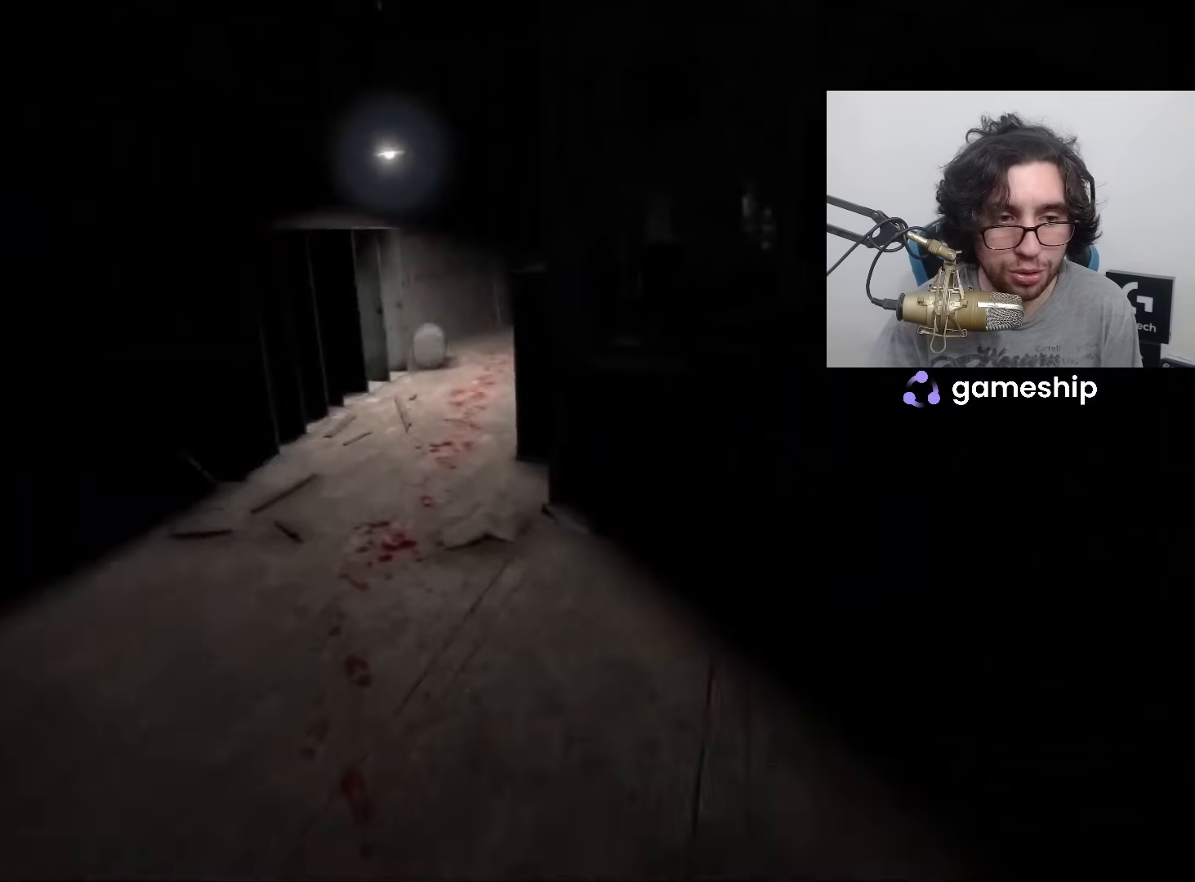
{"keys": ["shift", "w"], "mouse": [], "events": []}
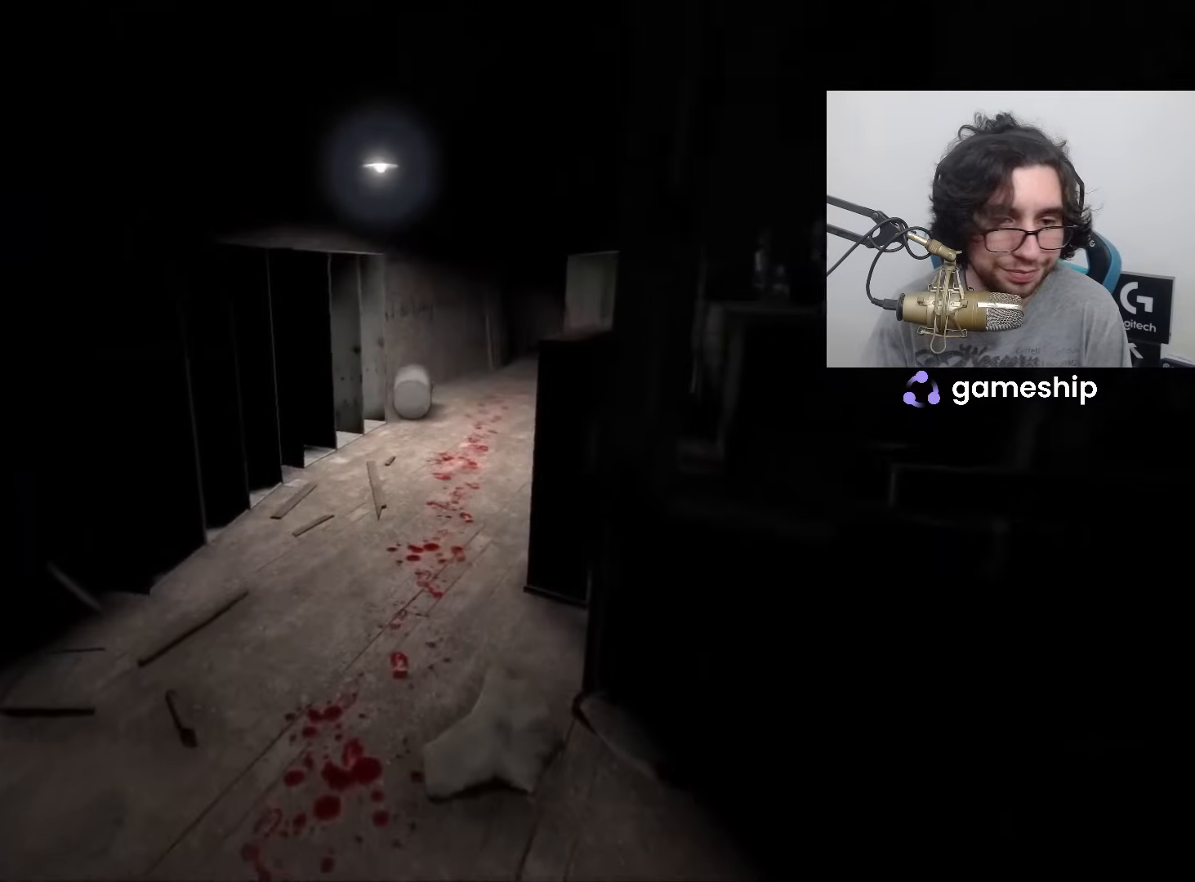
{"keys": ["shift", "w"], "mouse": [], "events": [[83, "mouse_left", "down"], [150, "mouse_left", "up"]]}
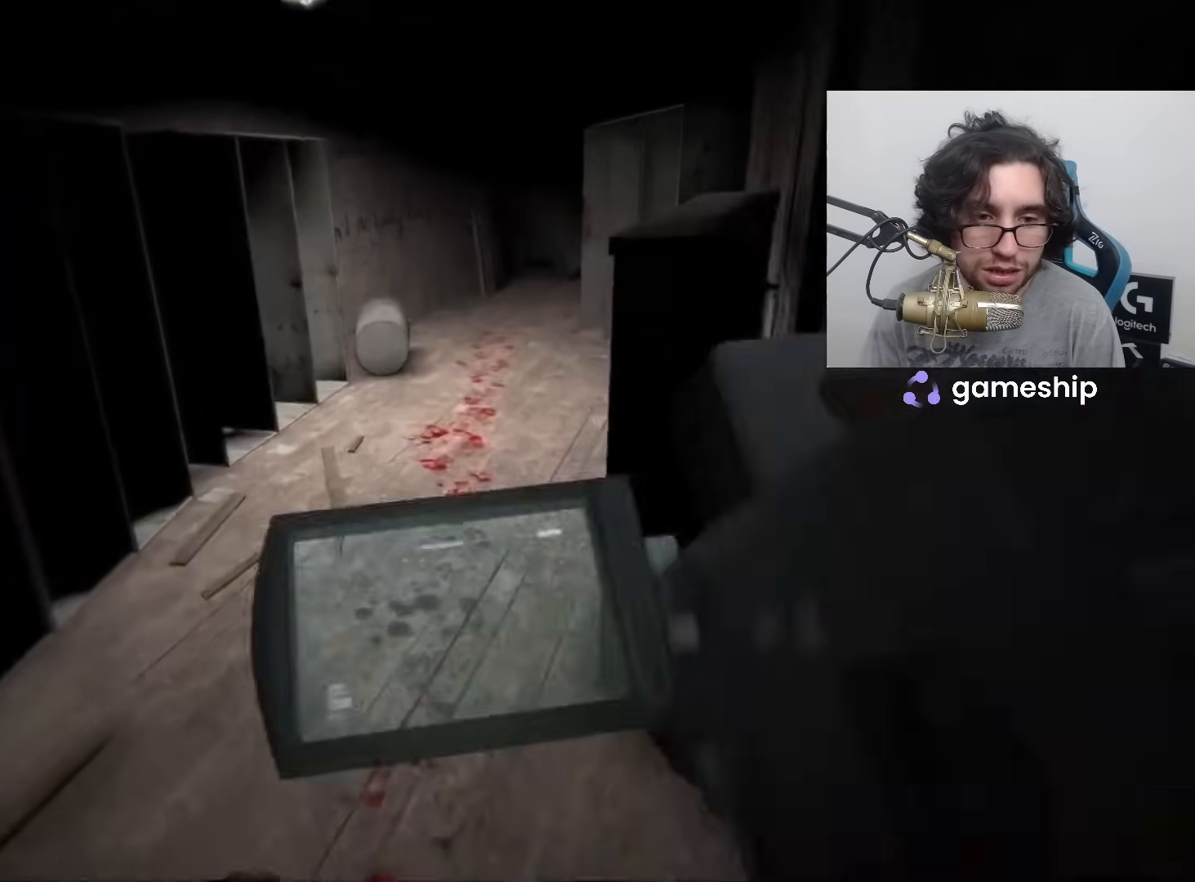
{"keys": ["shift", "w"], "mouse": [], "events": [[267, "f", "down"], [367, "f", "up"]]}
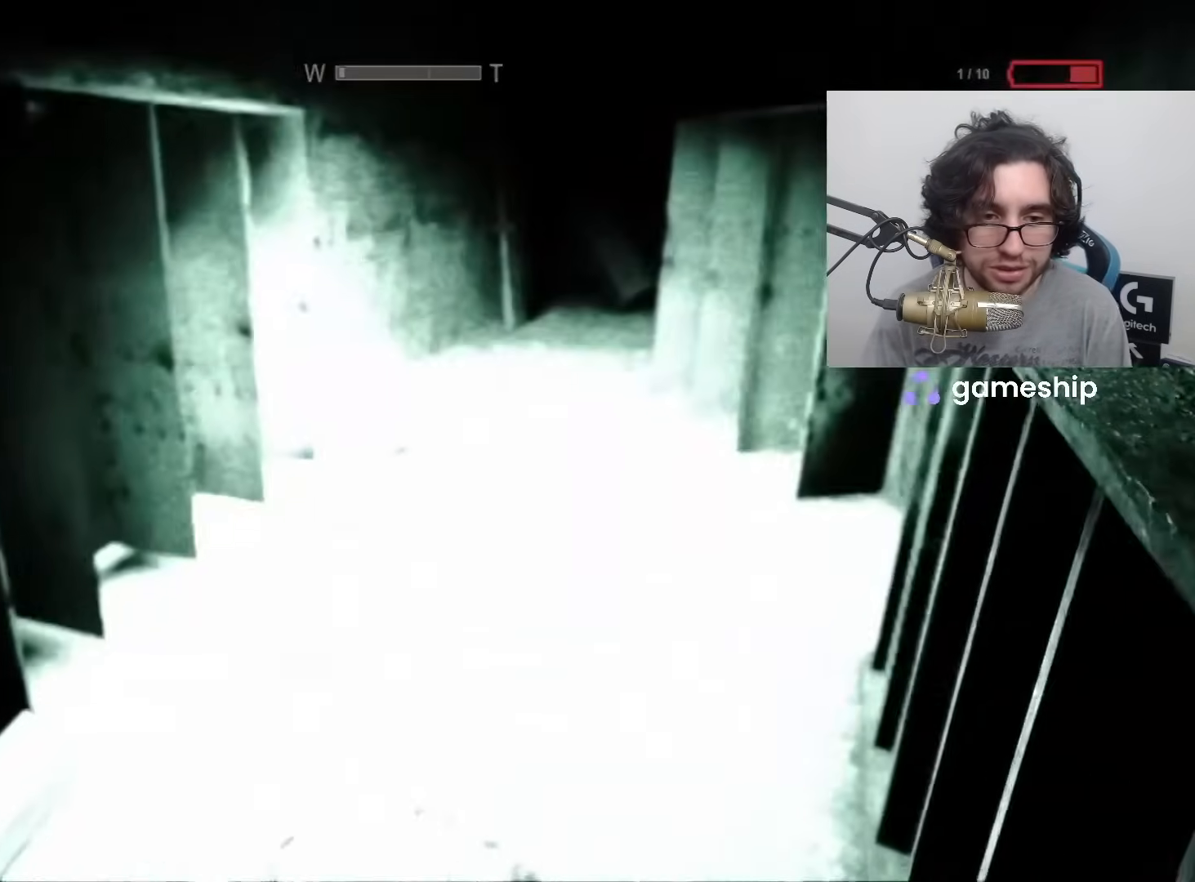
{"keys": ["shift", "w"], "mouse": [], "events": []}
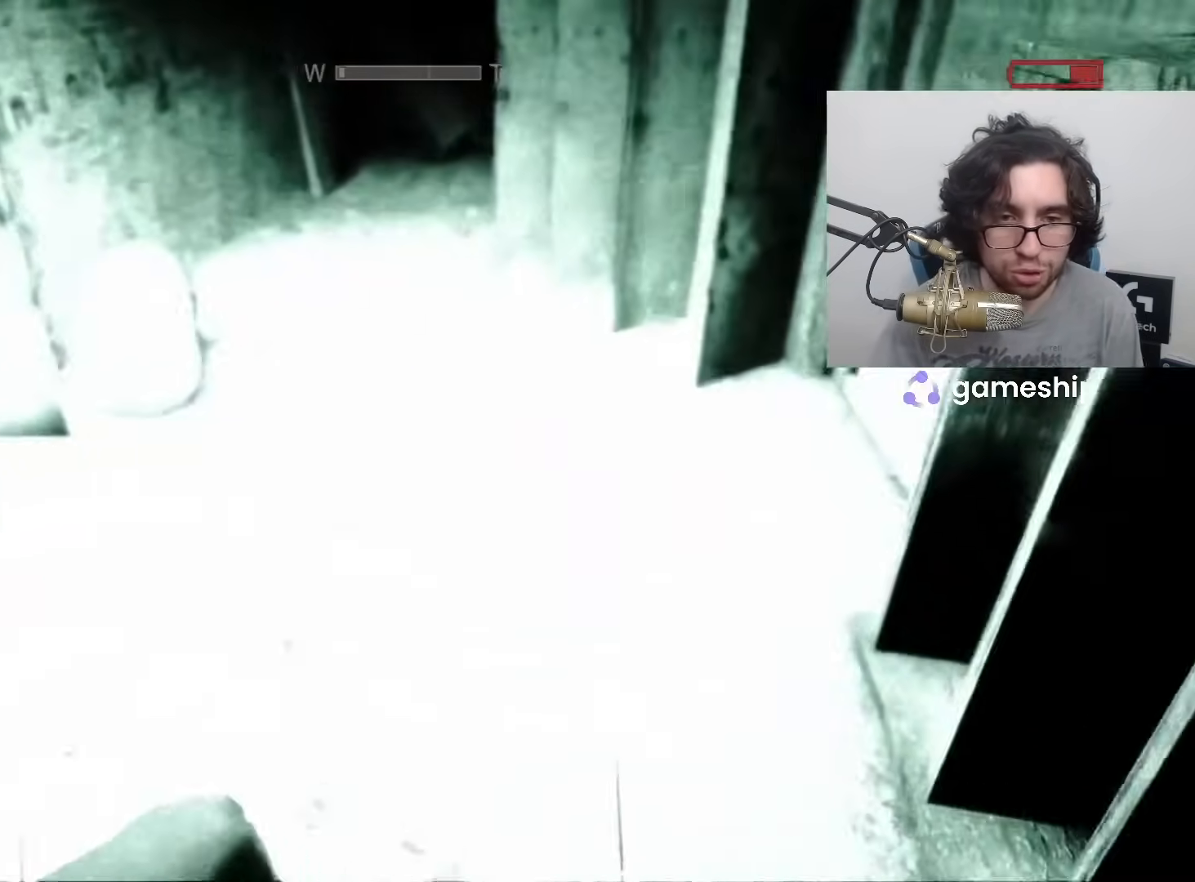
{"keys": ["shift", "w"], "mouse": [], "events": []}
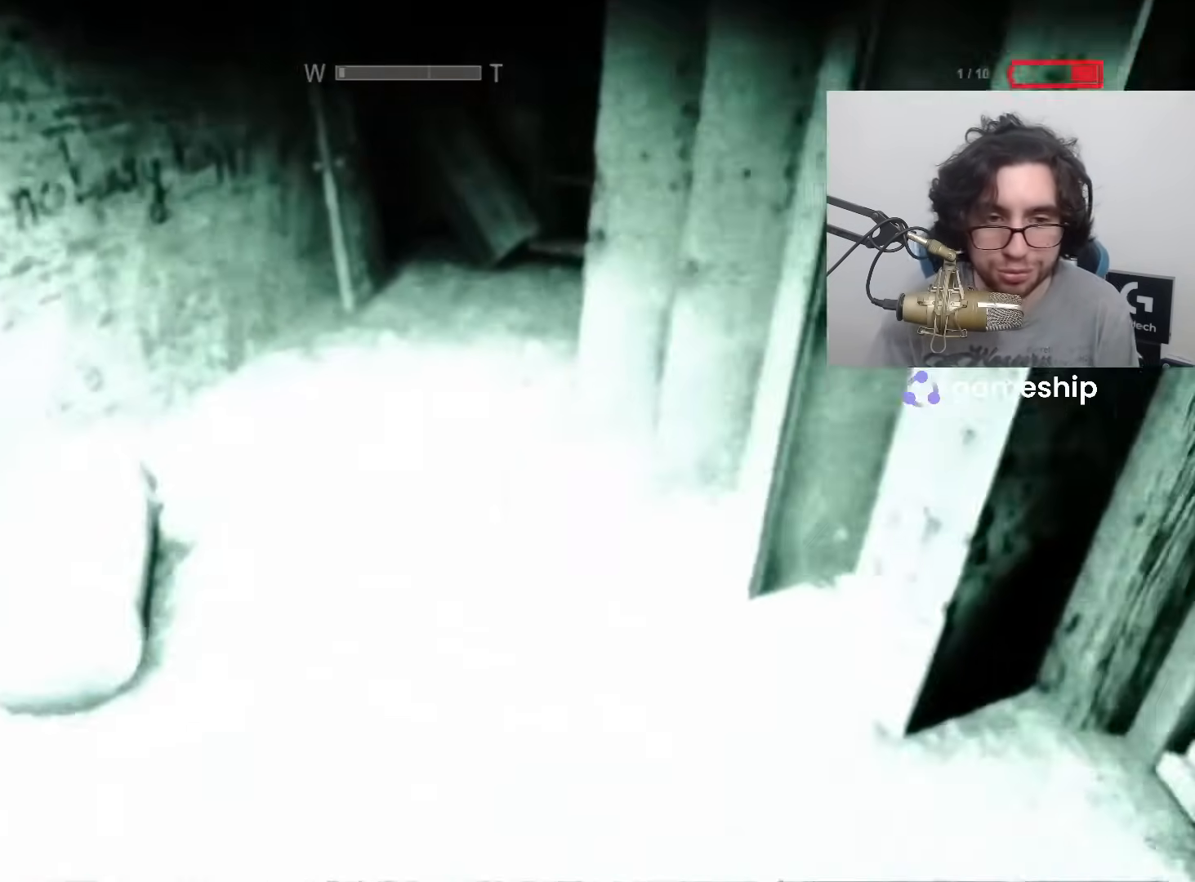
{"keys": ["shift", "w"], "mouse": [], "events": []}
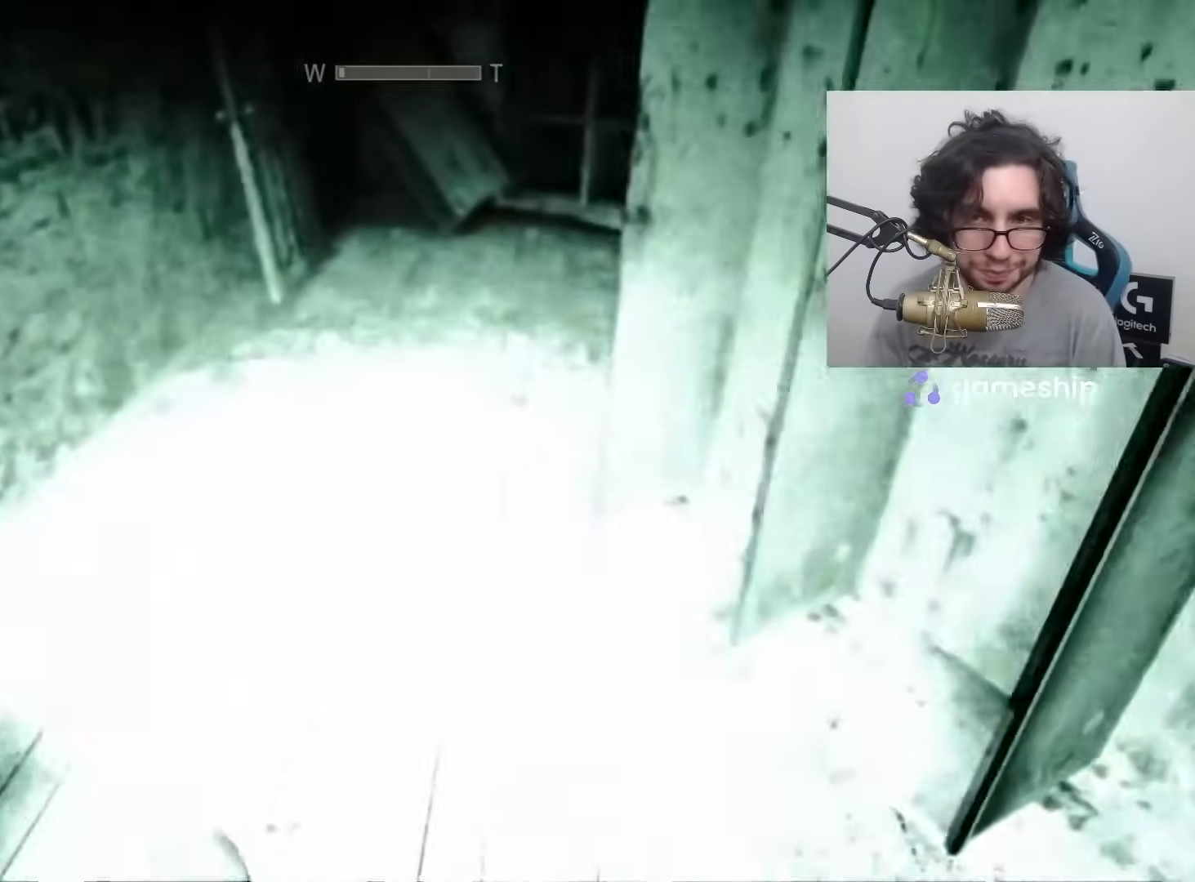
{"keys": ["shift", "w"], "mouse": [], "events": []}
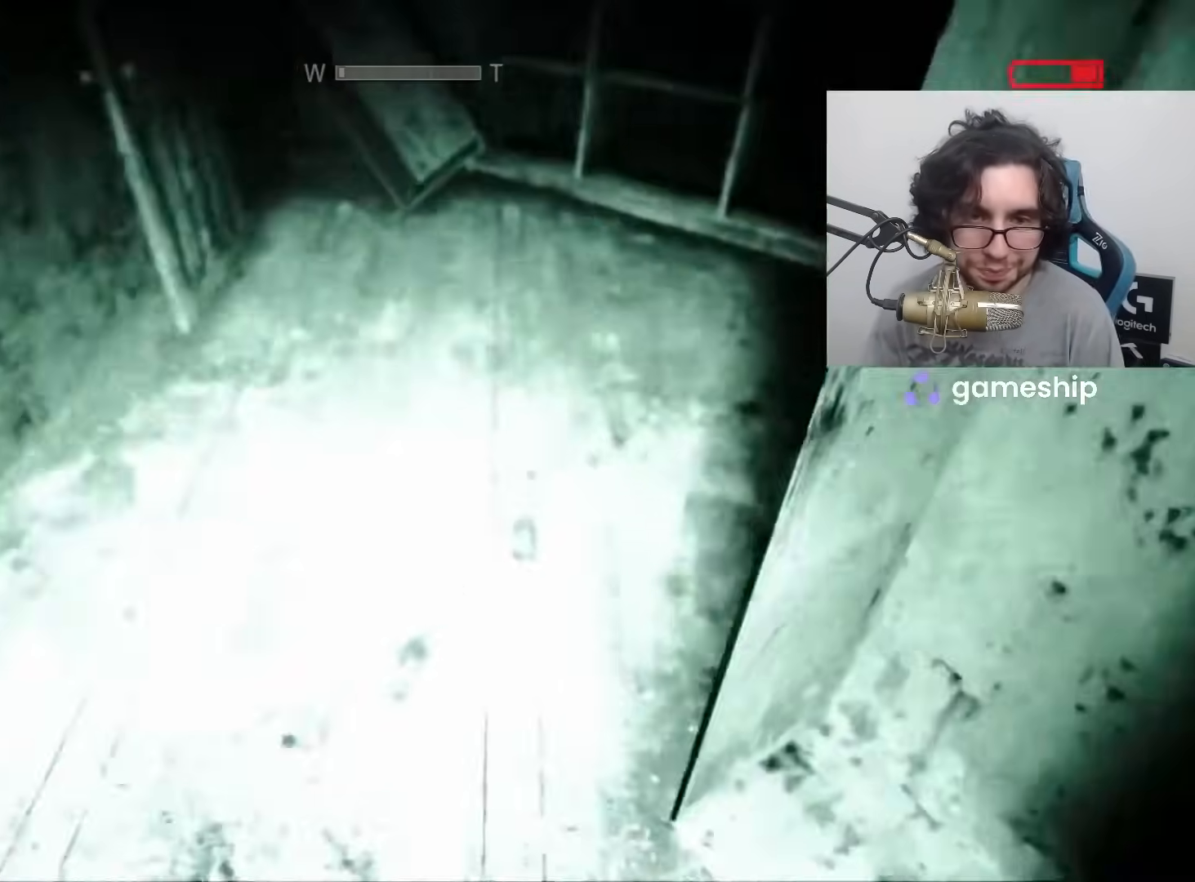
{"keys": ["shift", "w"], "mouse": [], "events": []}
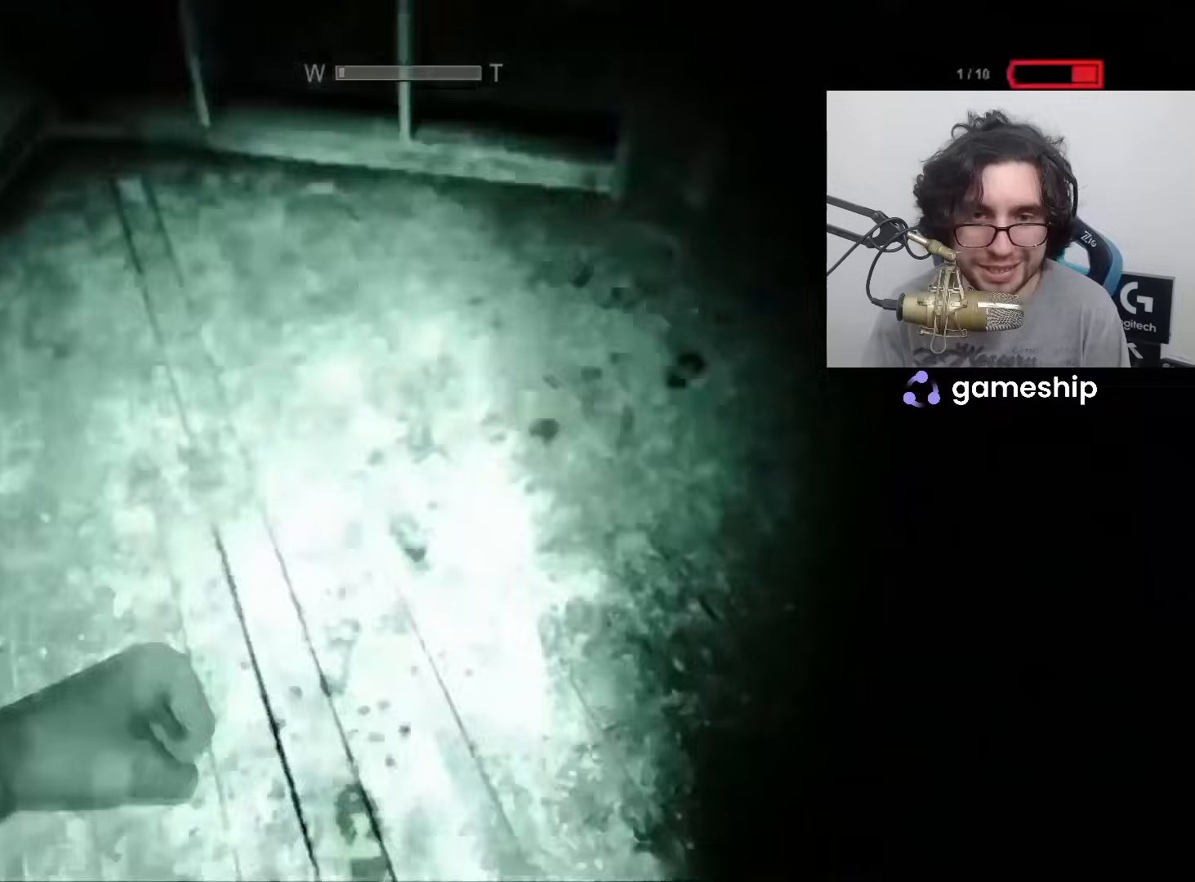
{"keys": ["shift", "w"], "mouse": [], "events": []}
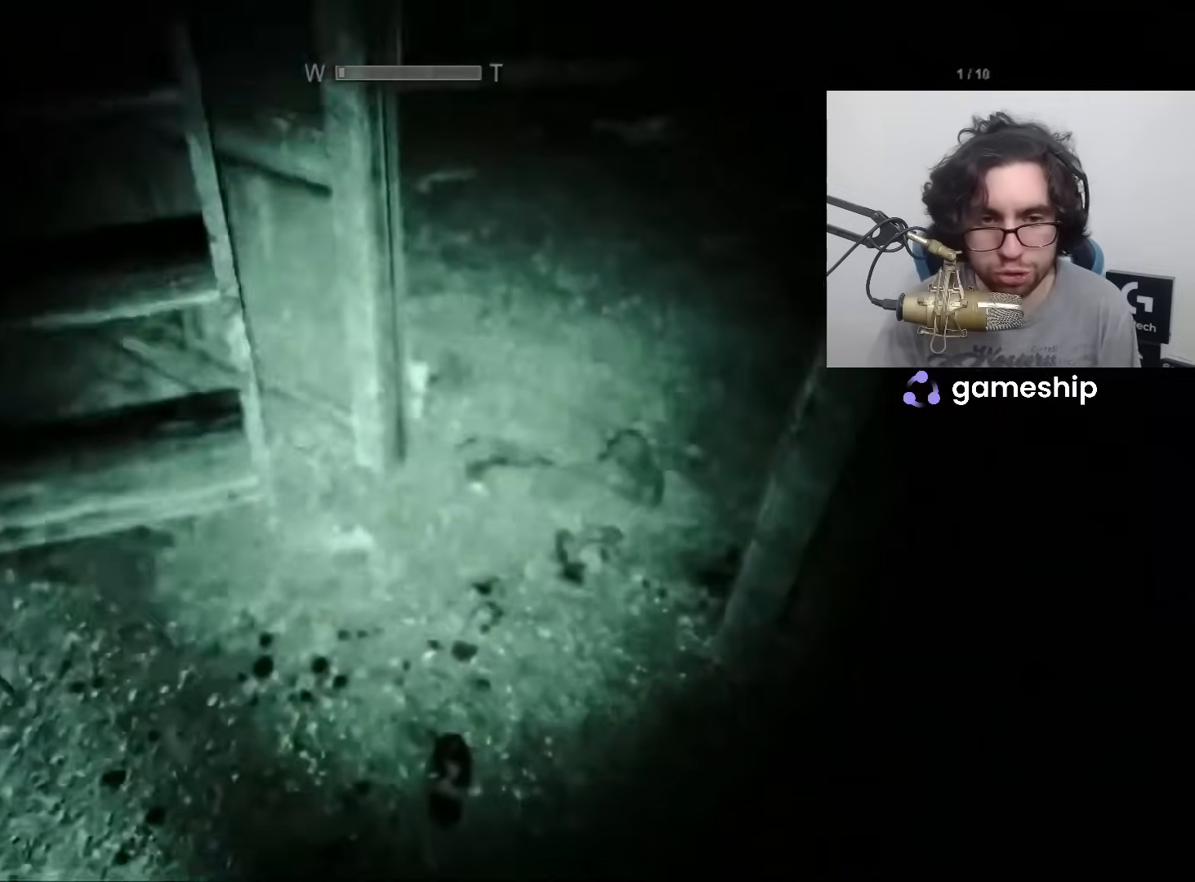
{"keys": ["shift", "w"], "mouse": [], "events": []}
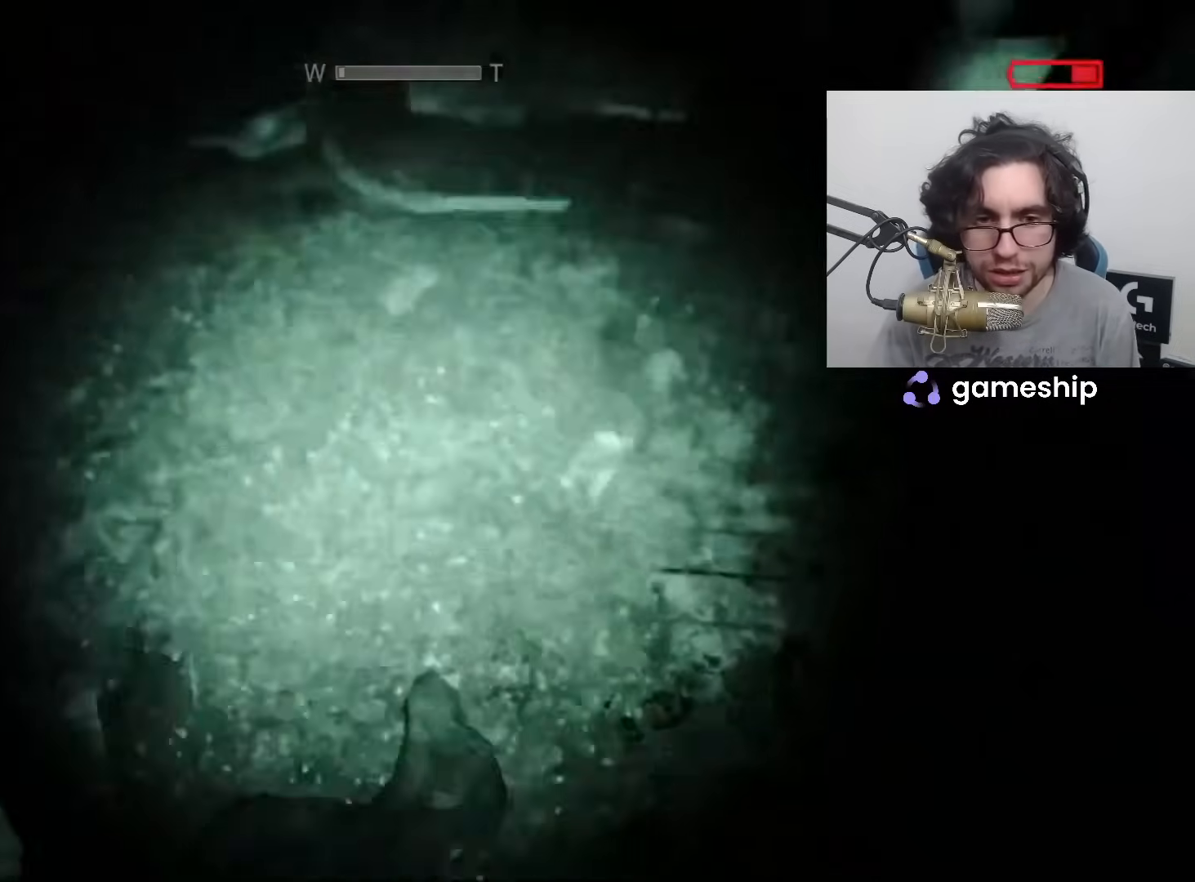
{"keys": ["shift", "w"], "mouse": [], "events": []}
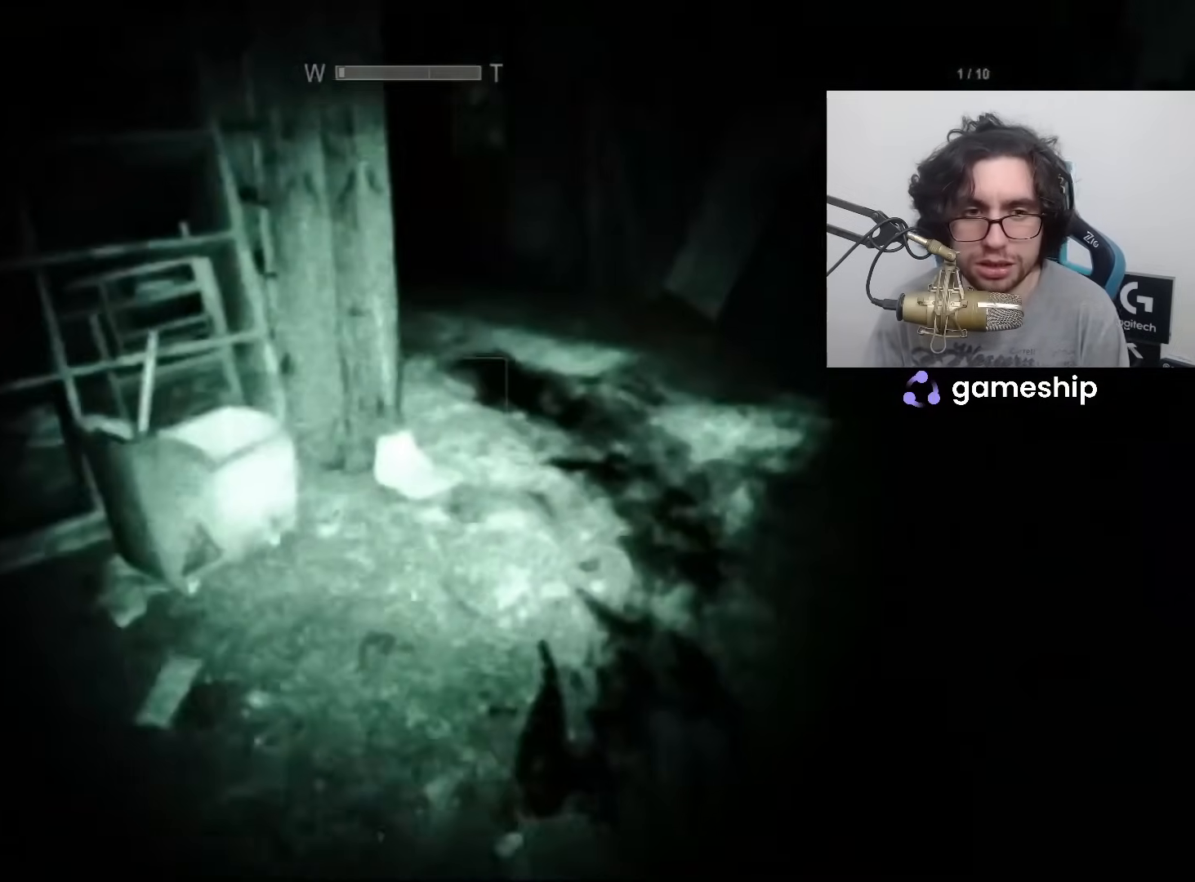
{"keys": ["shift", "w"], "mouse": [], "events": []}
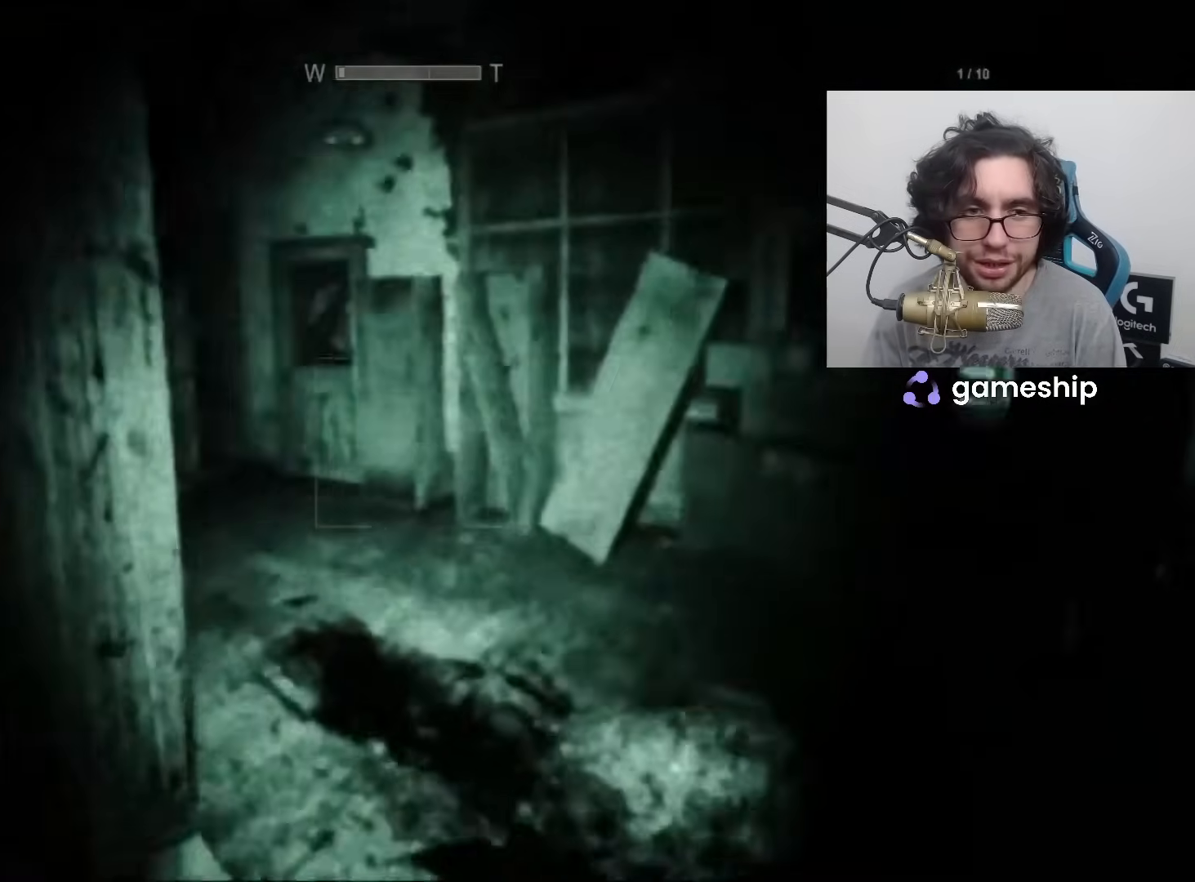
{"keys": ["shift", "w"], "mouse": [], "events": []}
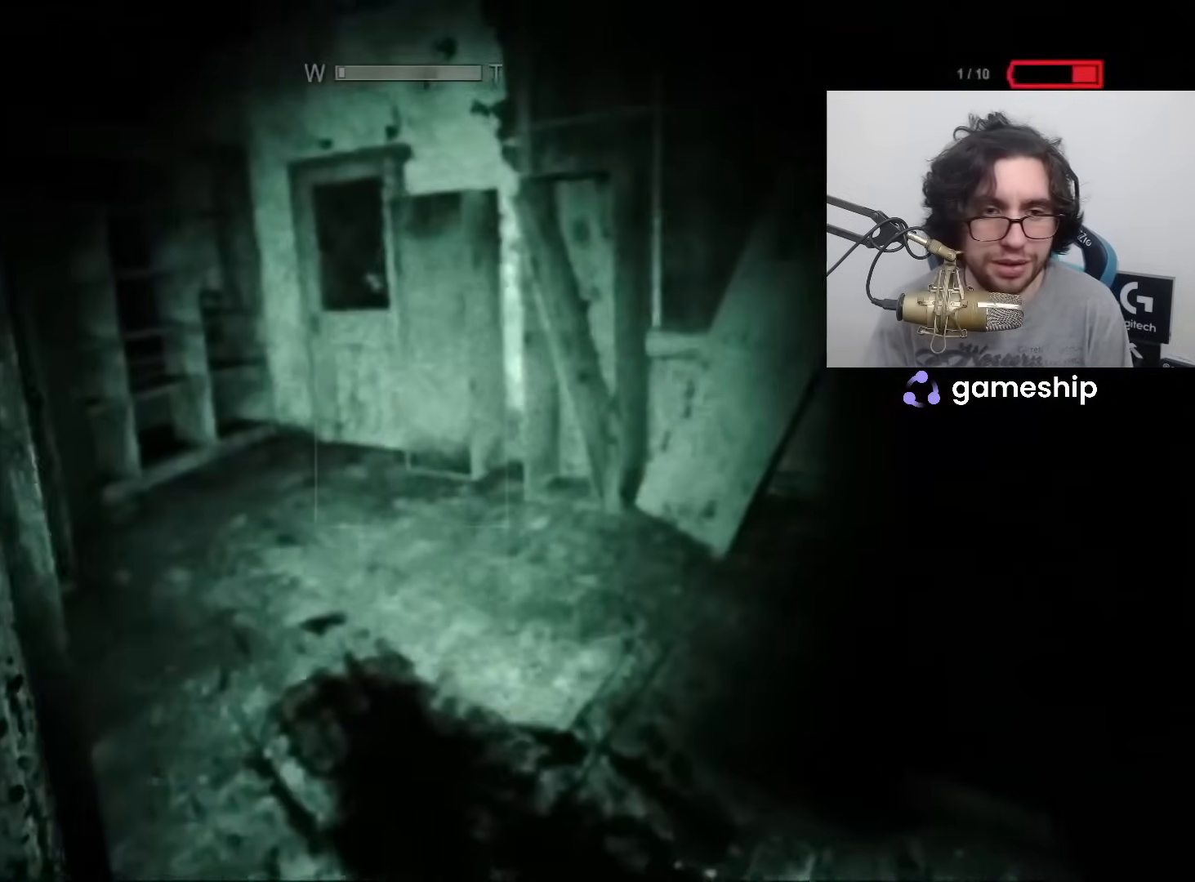
{"keys": ["shift", "w"], "mouse": [], "events": []}
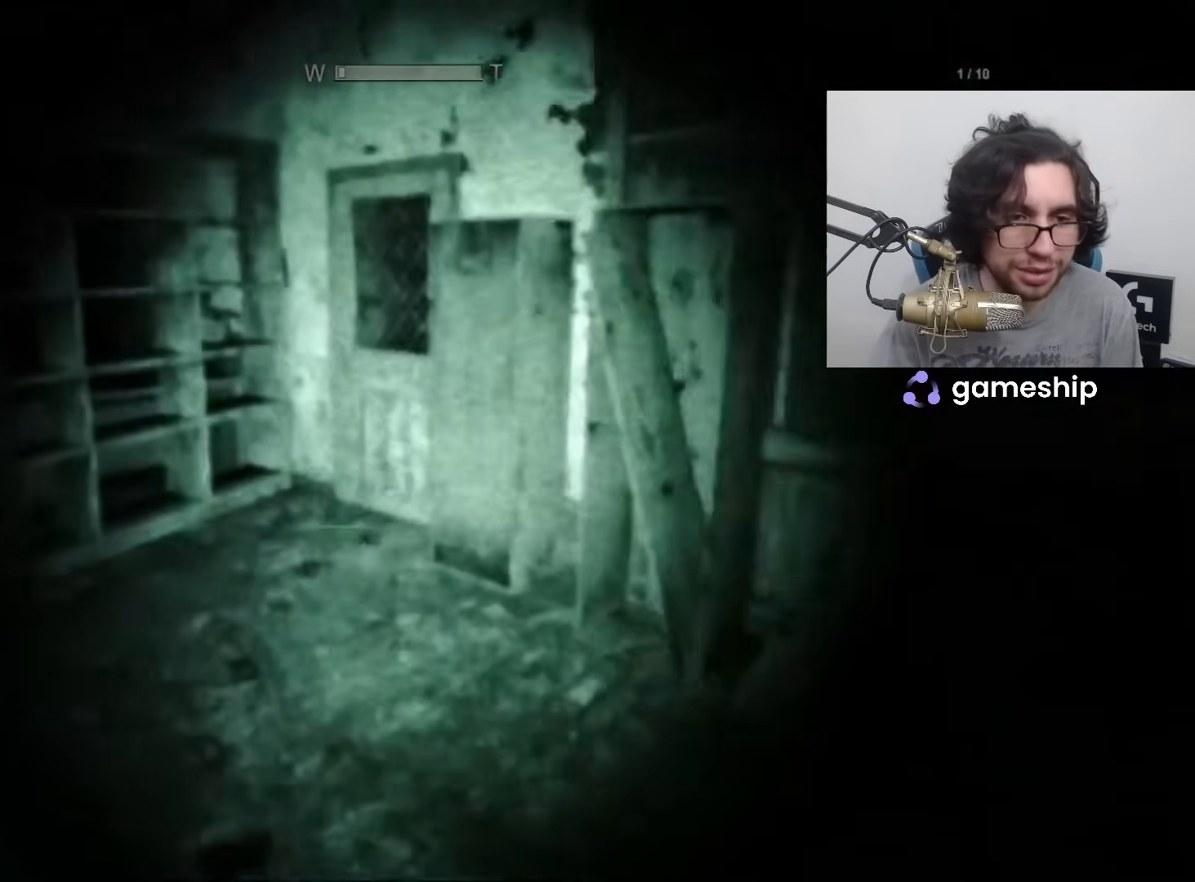
{"keys": ["shift", "w"], "mouse": [], "events": []}
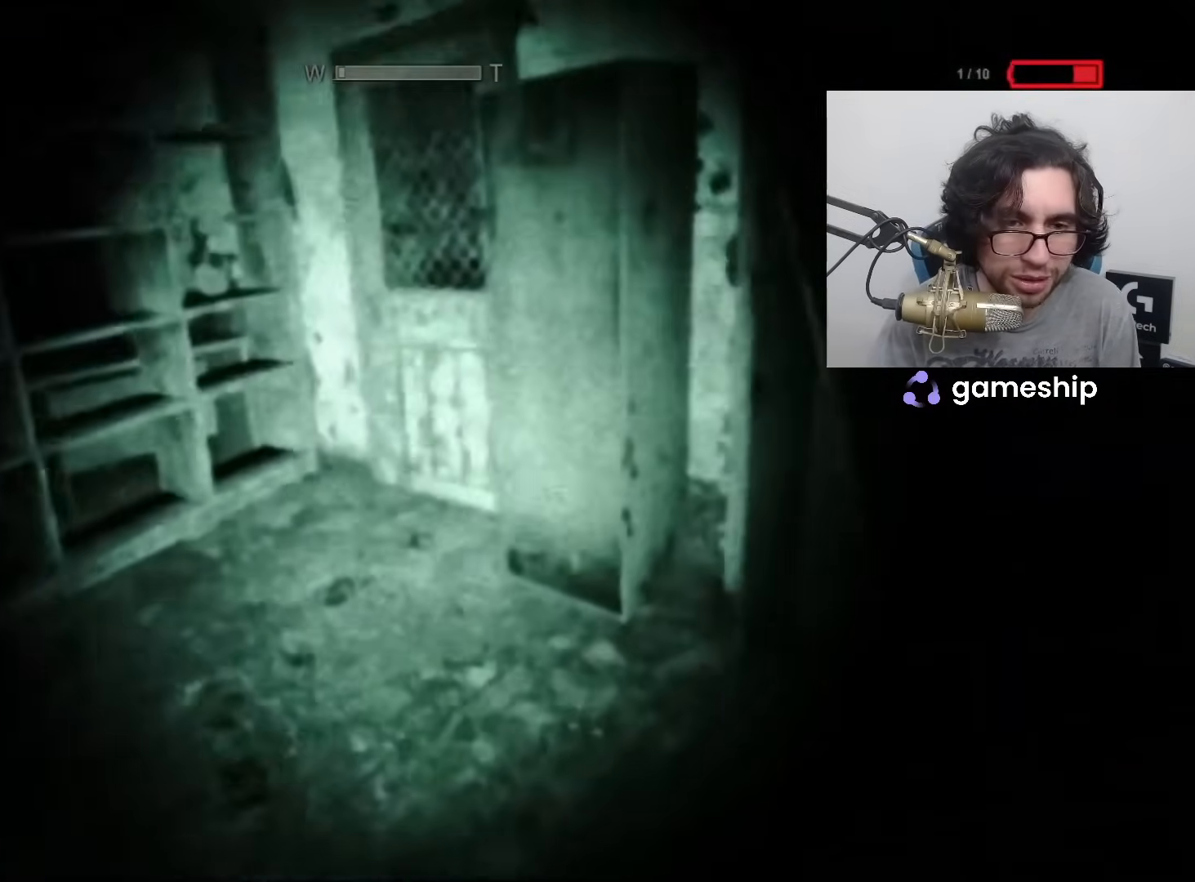
{"keys": ["shift", "w"], "mouse": [], "events": []}
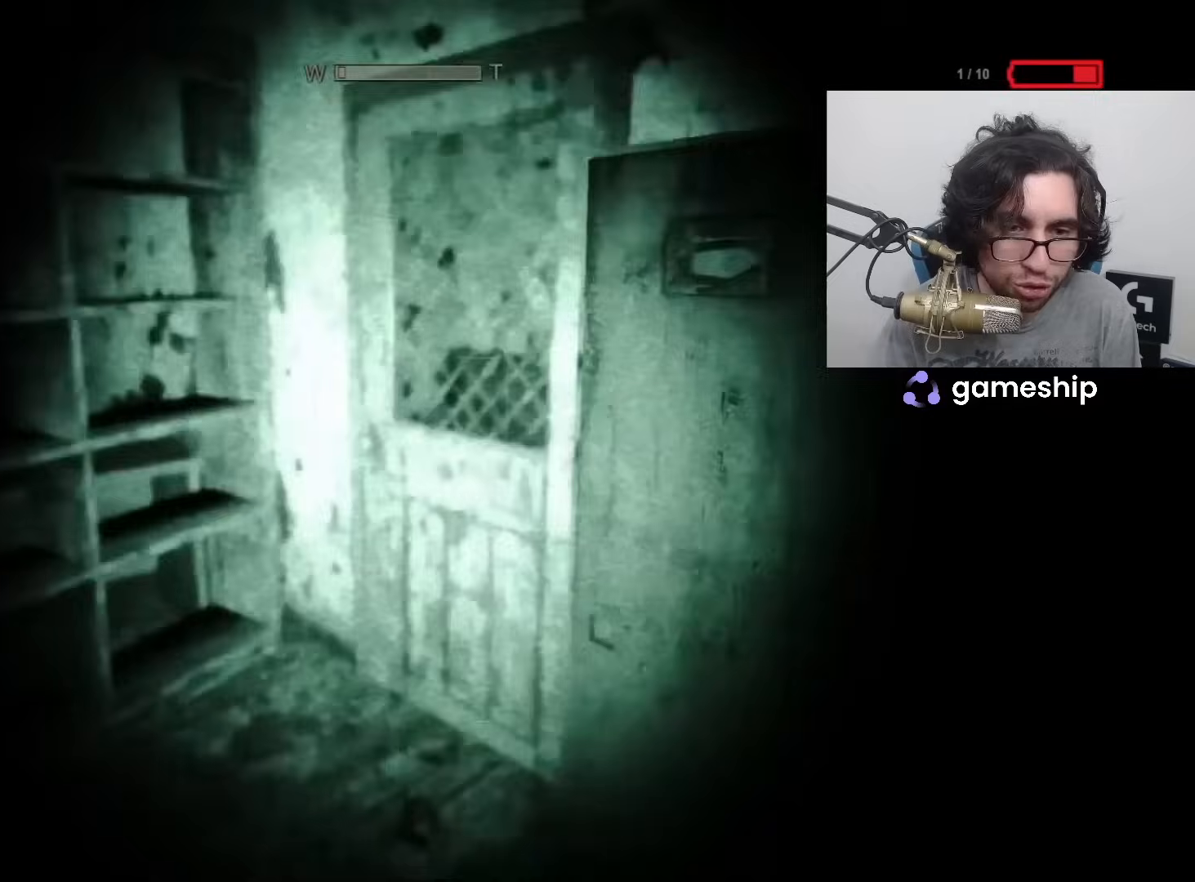
{"keys": ["shift", "w"], "mouse": [], "events": []}
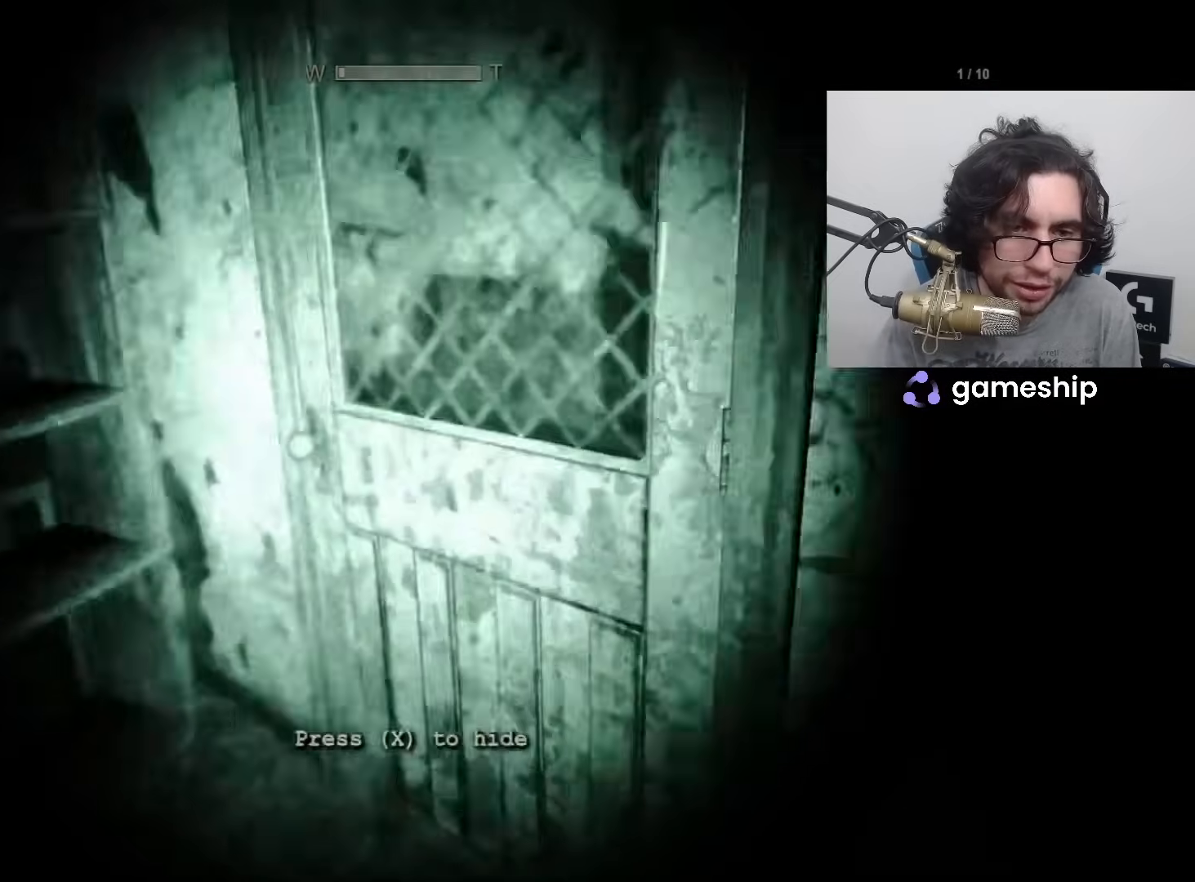
{"keys": ["shift", "w"], "mouse": [], "events": [[167, "x", "down"], [267, "x", "up"], [317, "x", "down"], [400, "x", "up"]]}
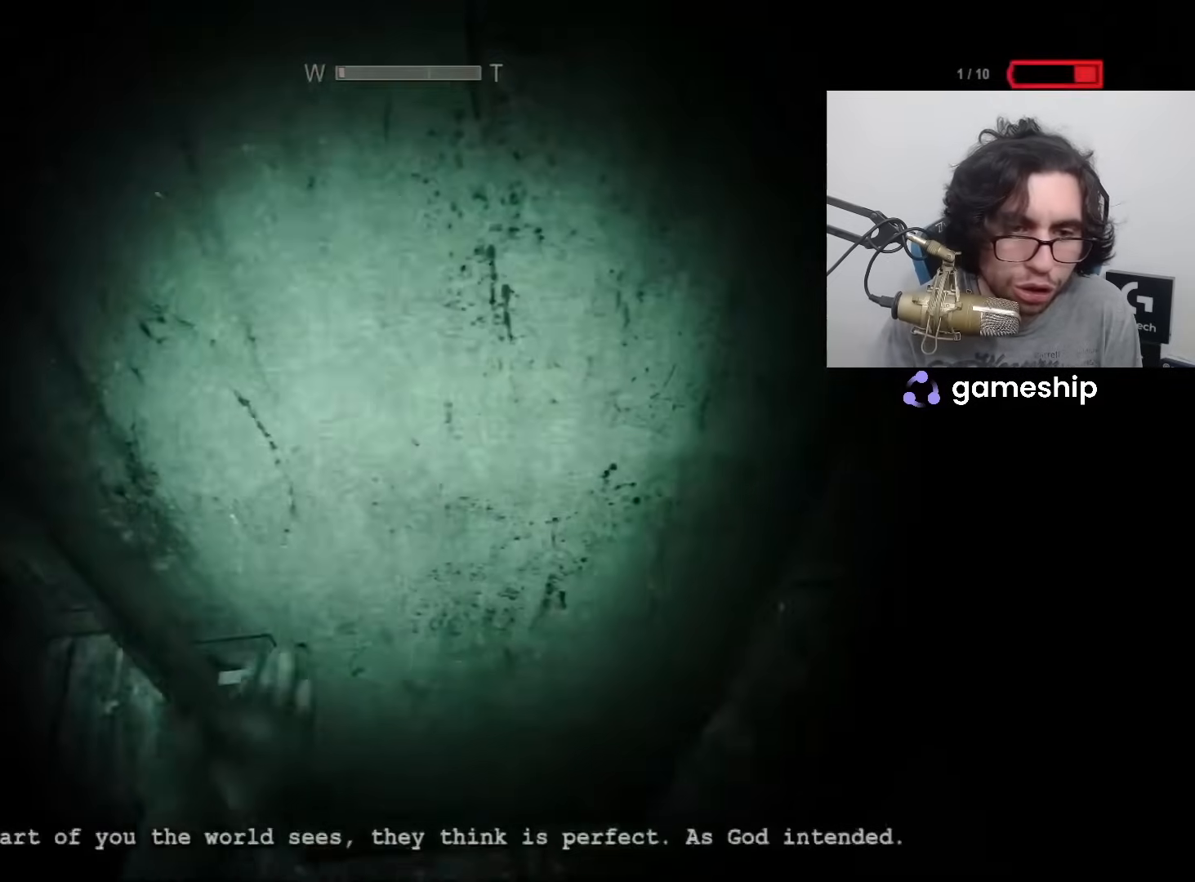
{"keys": [], "mouse": [], "events": [[233, "shift", "up"], [233, "w", "up"]]}